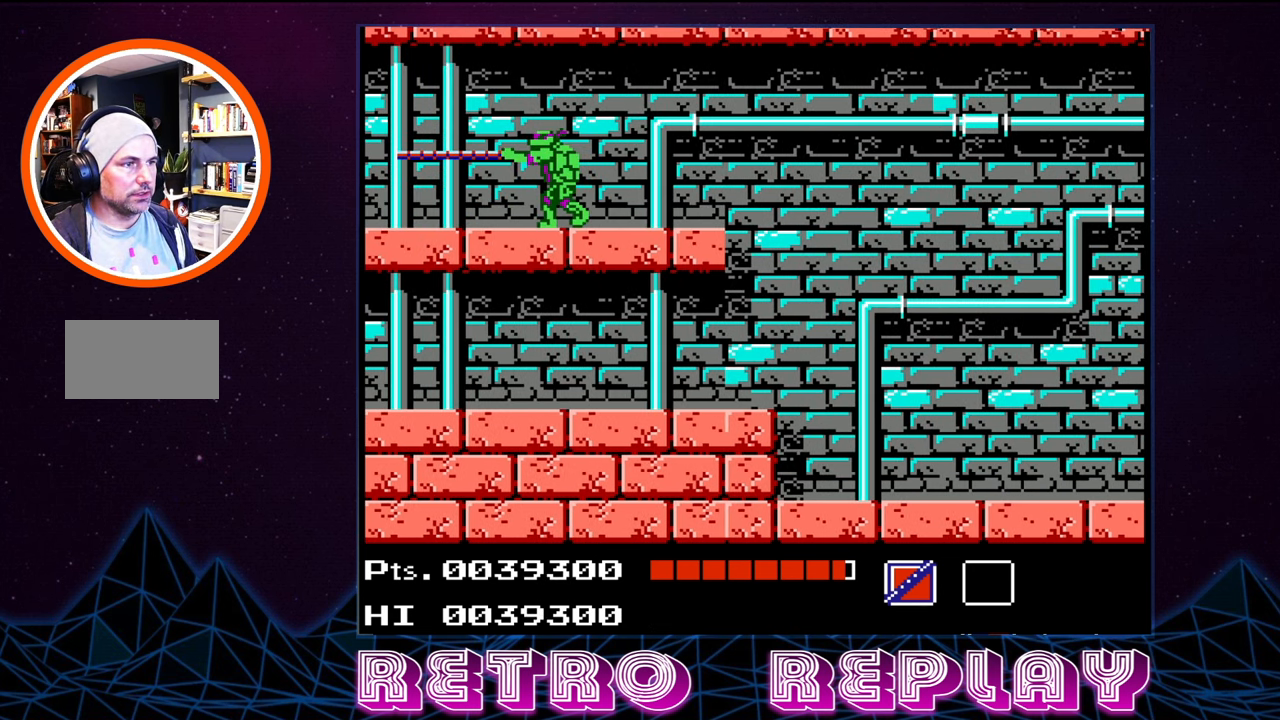
Gameplay with a controller (Nintendo layout); each line is a JSON object with the inputs held at the frame after it. "events" lists button and stick changes between this image and that frame as [ms after this image, input, new state], when the widget could be followed in between. Not read: L3 R3.
{"buttons": [], "events": [[334, "B", "down"], [417, "DPAD_LEFT", "up"], [500, "B", "up"]]}
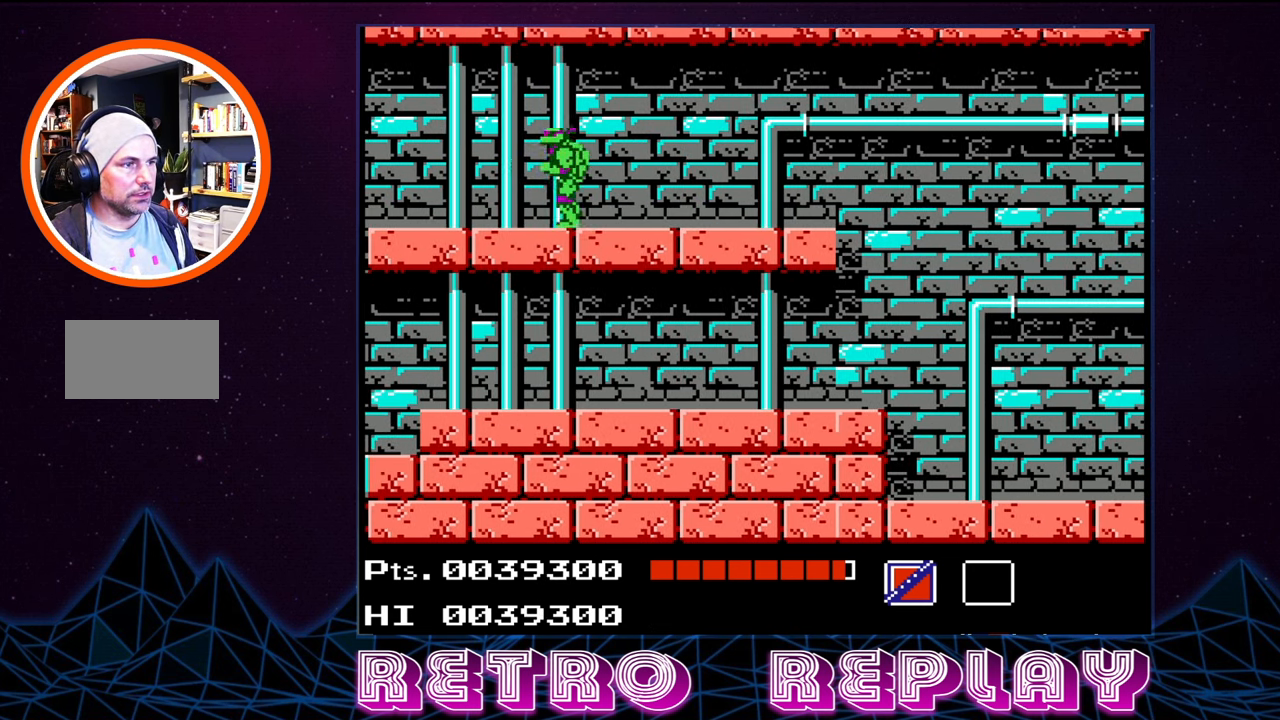
{"buttons": ["DPAD_RIGHT"], "events": [[217, "DPAD_RIGHT", "down"]]}
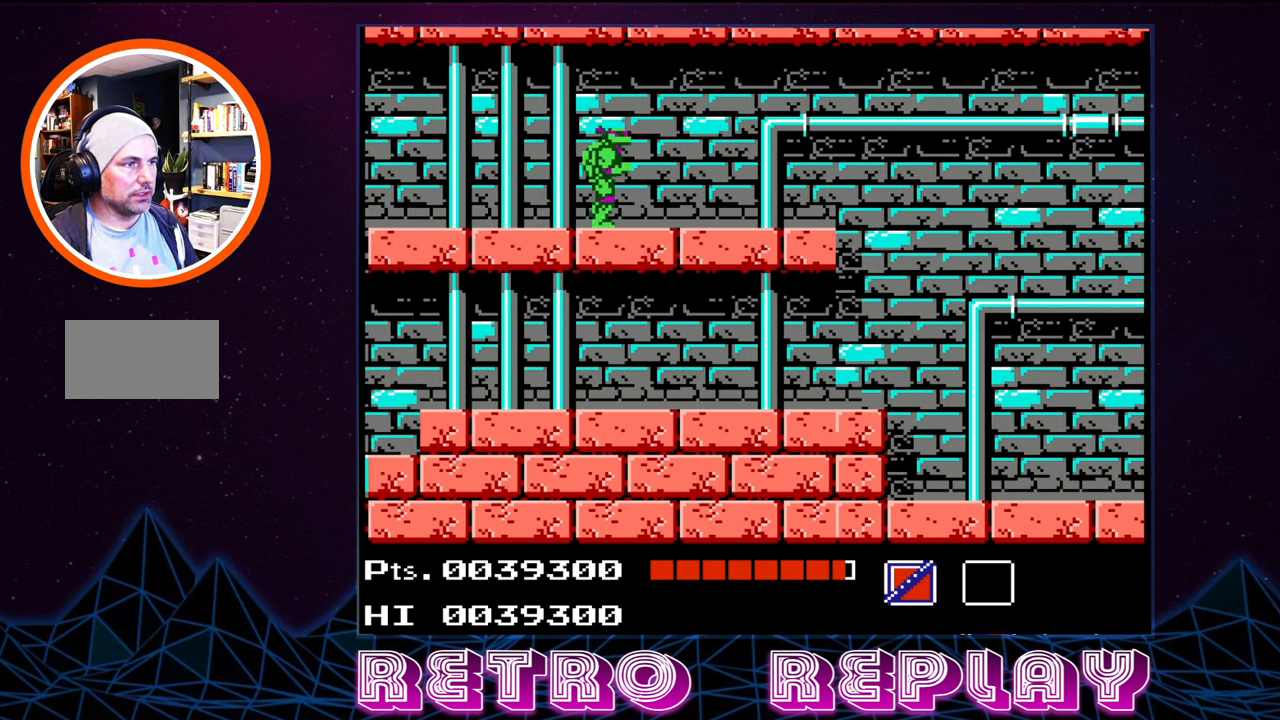
{"buttons": ["DPAD_RIGHT"], "events": []}
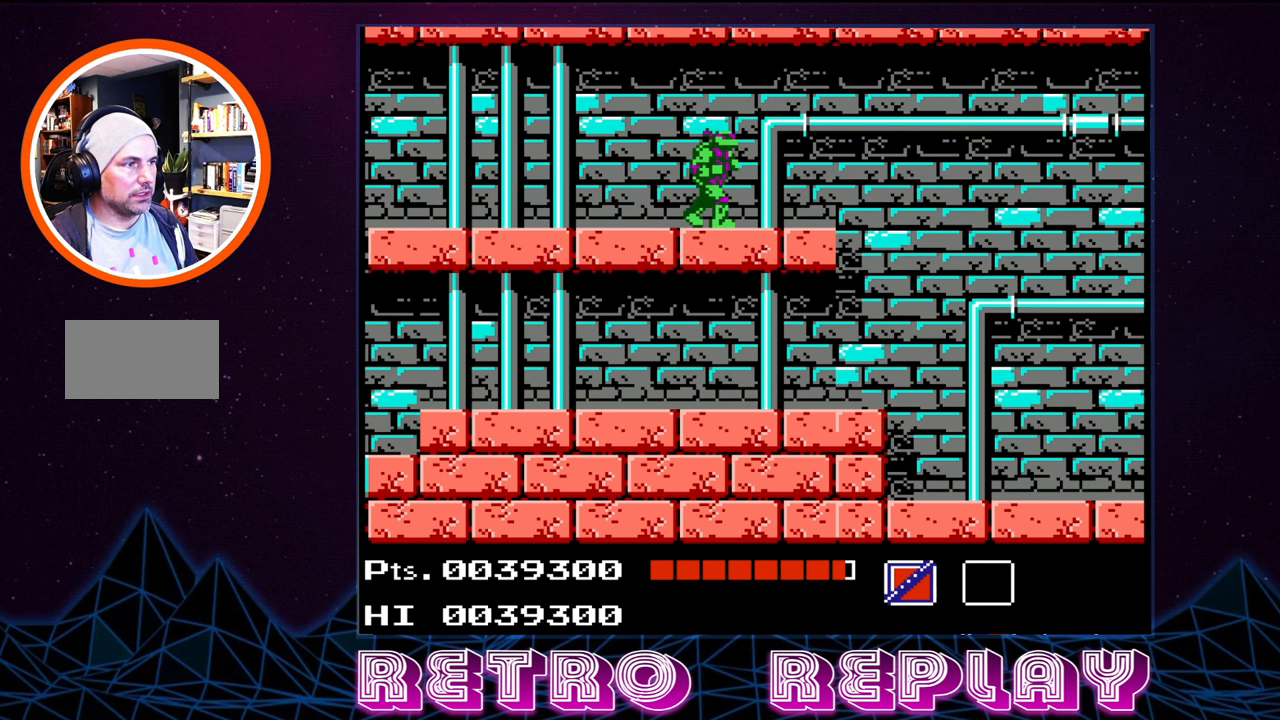
{"buttons": ["DPAD_LEFT"], "events": [[133, "DPAD_RIGHT", "up"], [183, "DPAD_LEFT", "down"]]}
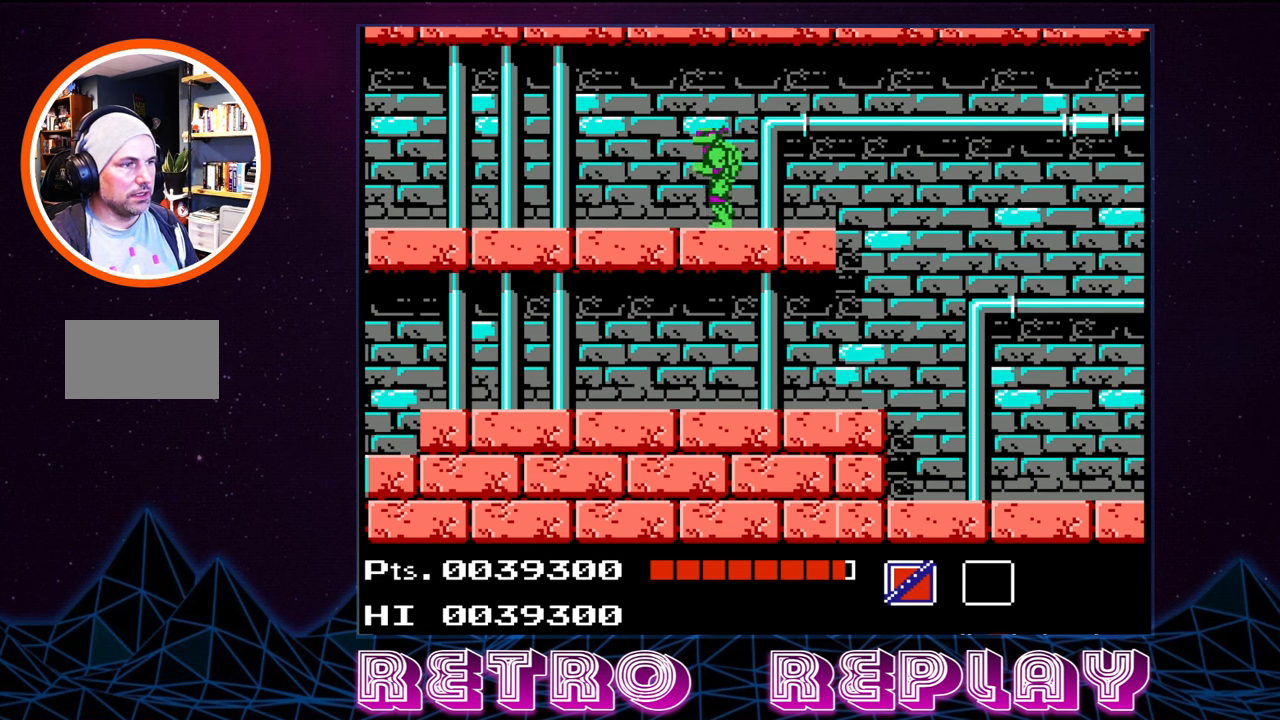
{"buttons": ["DPAD_LEFT"], "events": []}
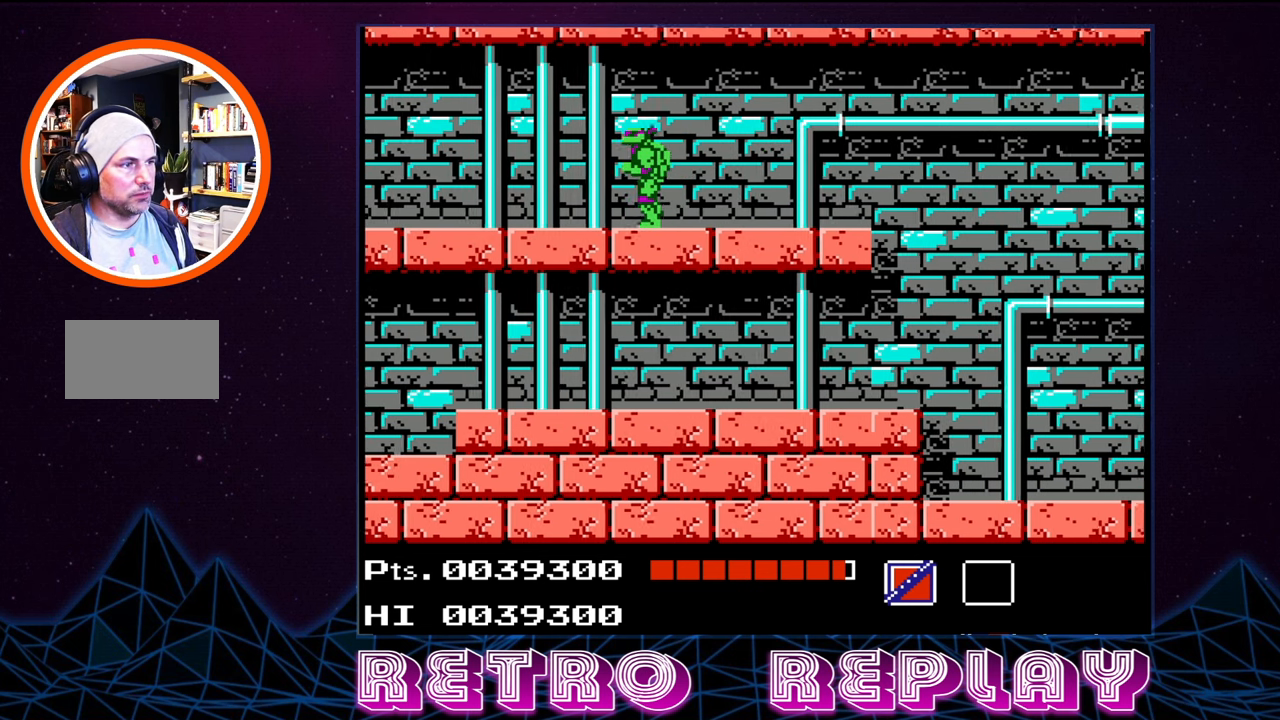
{"buttons": ["DPAD_LEFT"], "events": []}
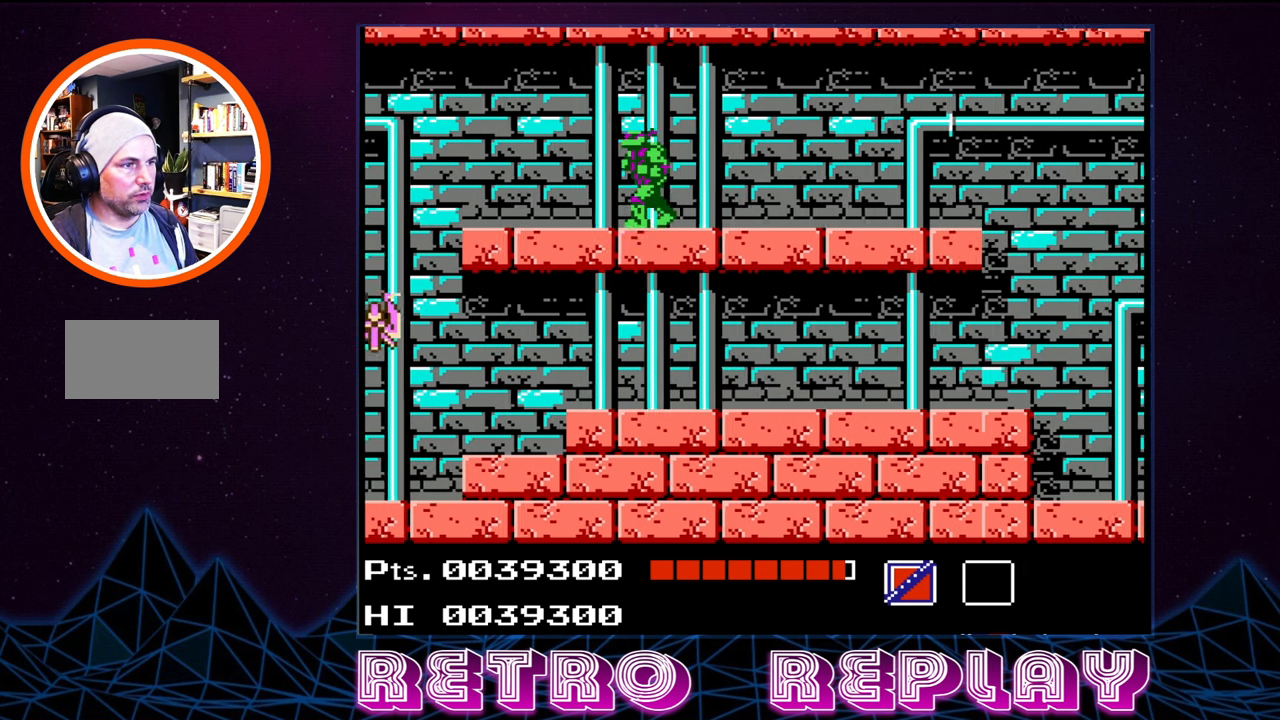
{"buttons": ["B"], "events": [[266, "B", "down"], [283, "DPAD_LEFT", "up"], [400, "B", "up"], [466, "B", "down"]]}
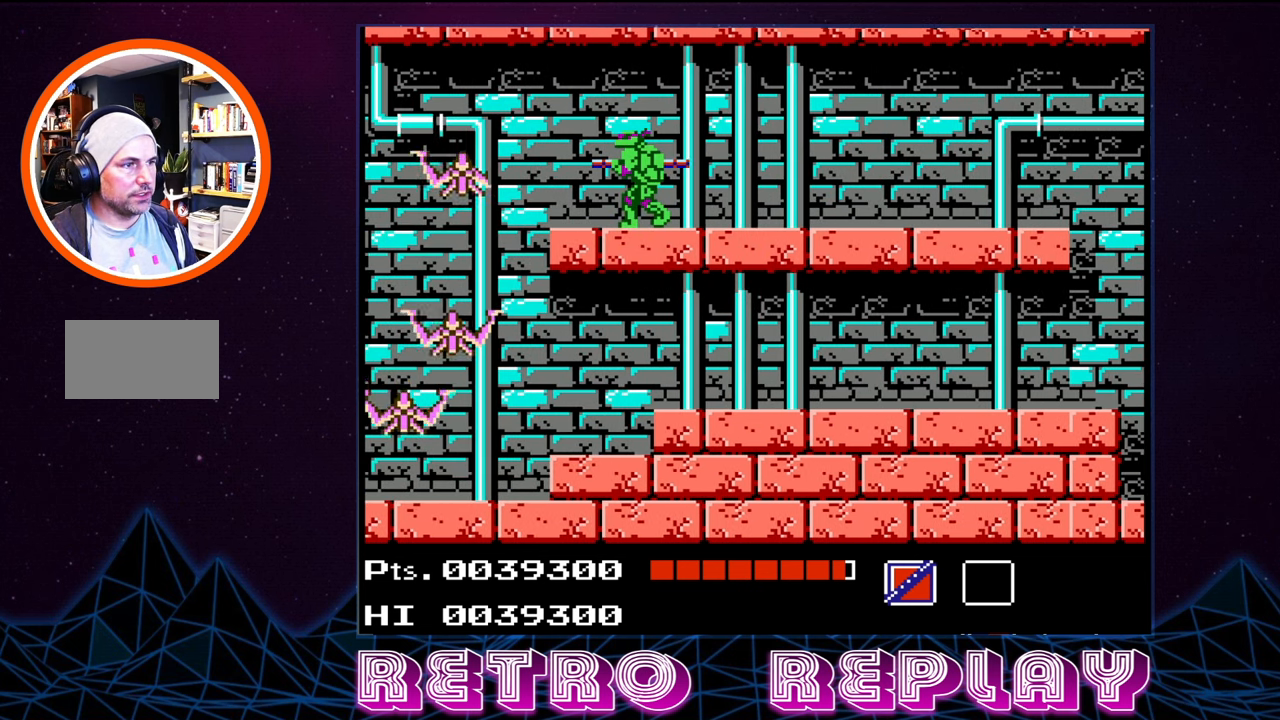
{"buttons": [], "events": [[66, "B", "up"], [83, "DPAD_LEFT", "down"], [150, "B", "down"], [233, "B", "up"], [316, "DPAD_LEFT", "up"], [400, "B", "down"], [483, "B", "up"]]}
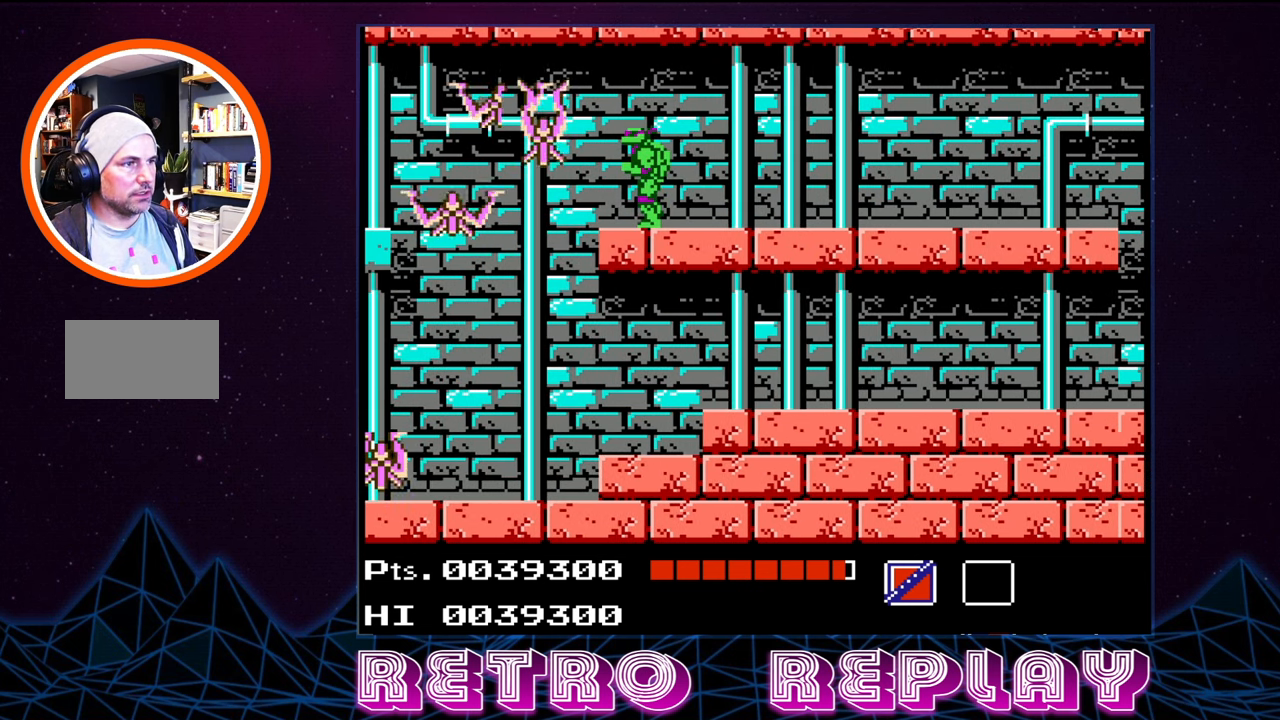
{"buttons": ["B"], "events": [[50, "B", "down"], [133, "B", "up"], [183, "B", "down"], [266, "B", "up"], [300, "B", "down"], [400, "B", "up"], [450, "B", "down"]]}
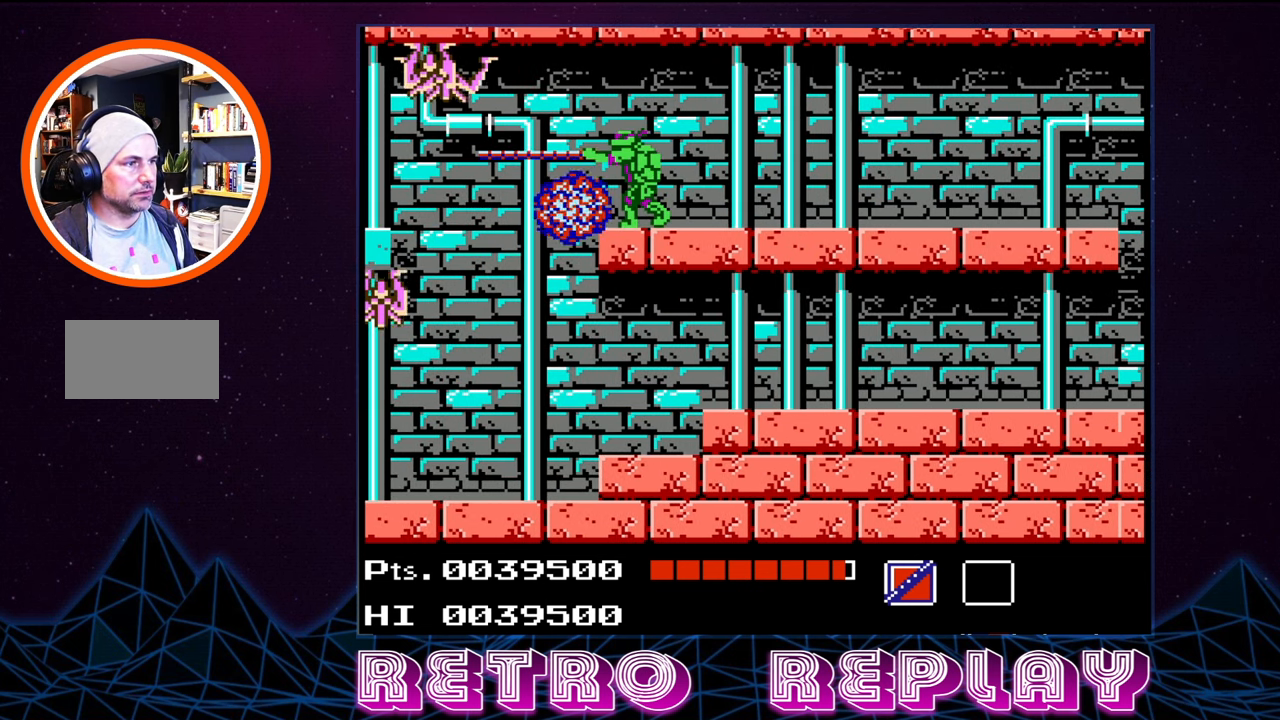
{"buttons": ["B", "DPAD_LEFT"], "events": [[33, "B", "up"], [100, "B", "down"], [183, "B", "up"], [250, "B", "down"], [316, "B", "up"], [366, "DPAD_LEFT", "down"], [483, "B", "down"]]}
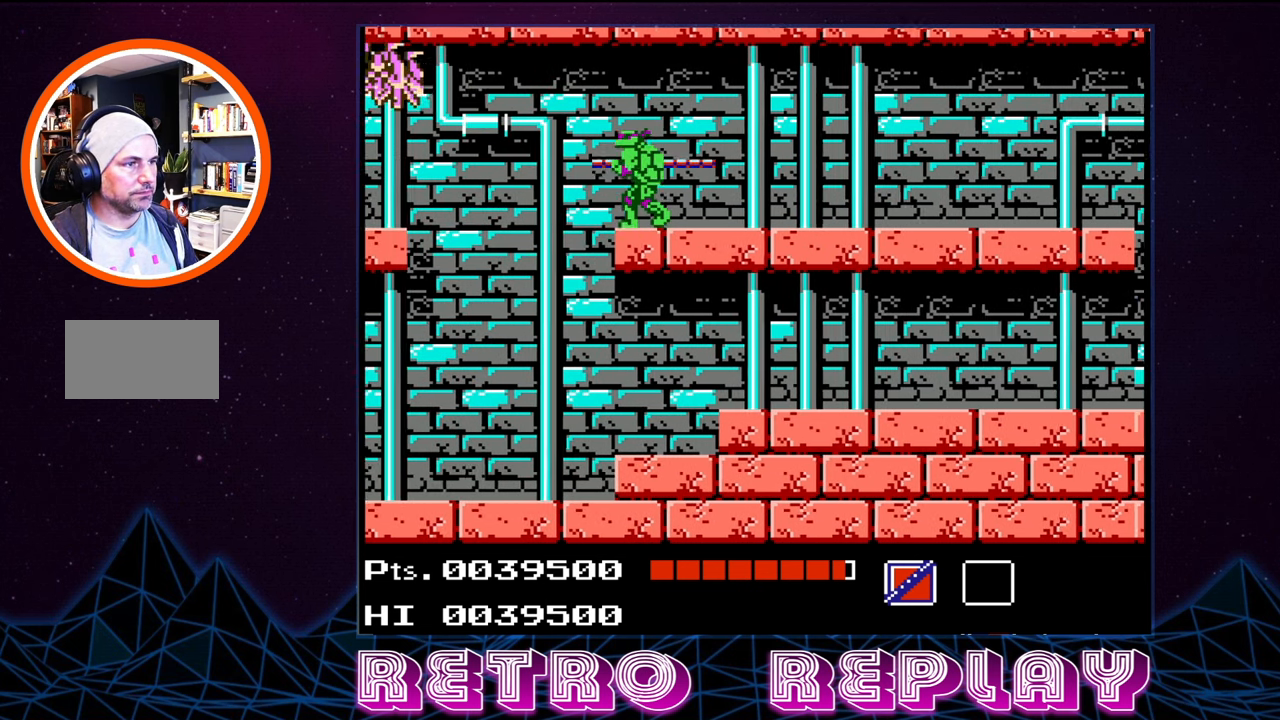
{"buttons": [], "events": [[33, "DPAD_LEFT", "up"], [100, "B", "up"], [166, "B", "down"], [283, "B", "up"], [400, "B", "down"], [466, "B", "up"]]}
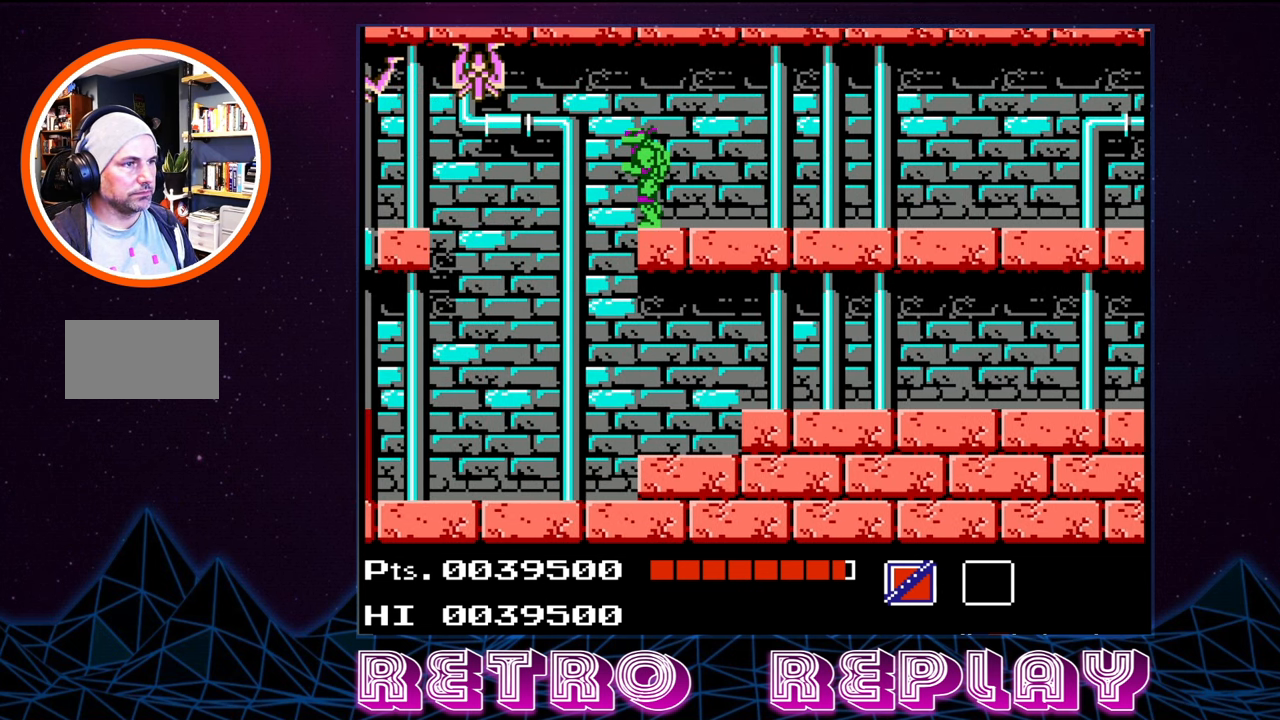
{"buttons": ["B", "DPAD_UP"], "events": [[100, "B", "down"], [166, "B", "up"], [433, "B", "down"], [433, "DPAD_UP", "down"]]}
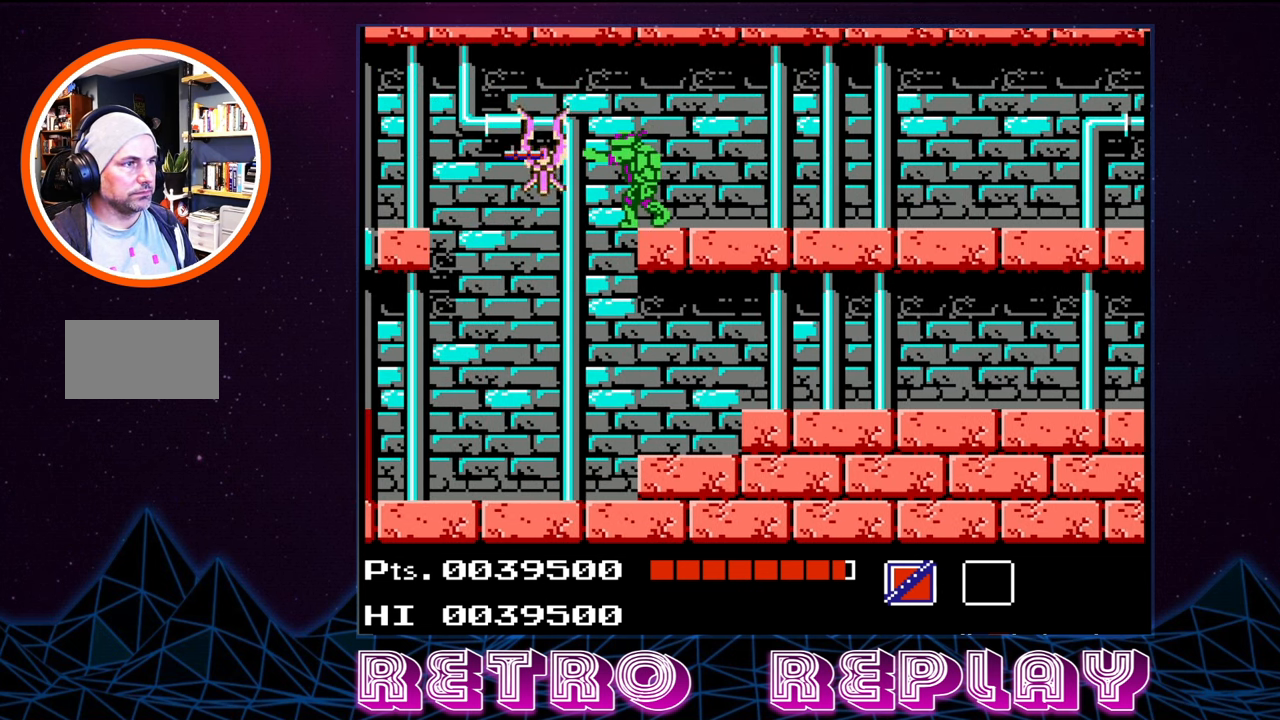
{"buttons": [], "events": [[16, "B", "up"], [116, "B", "down"], [183, "B", "up"], [267, "B", "down"], [333, "B", "up"], [400, "DPAD_UP", "up"]]}
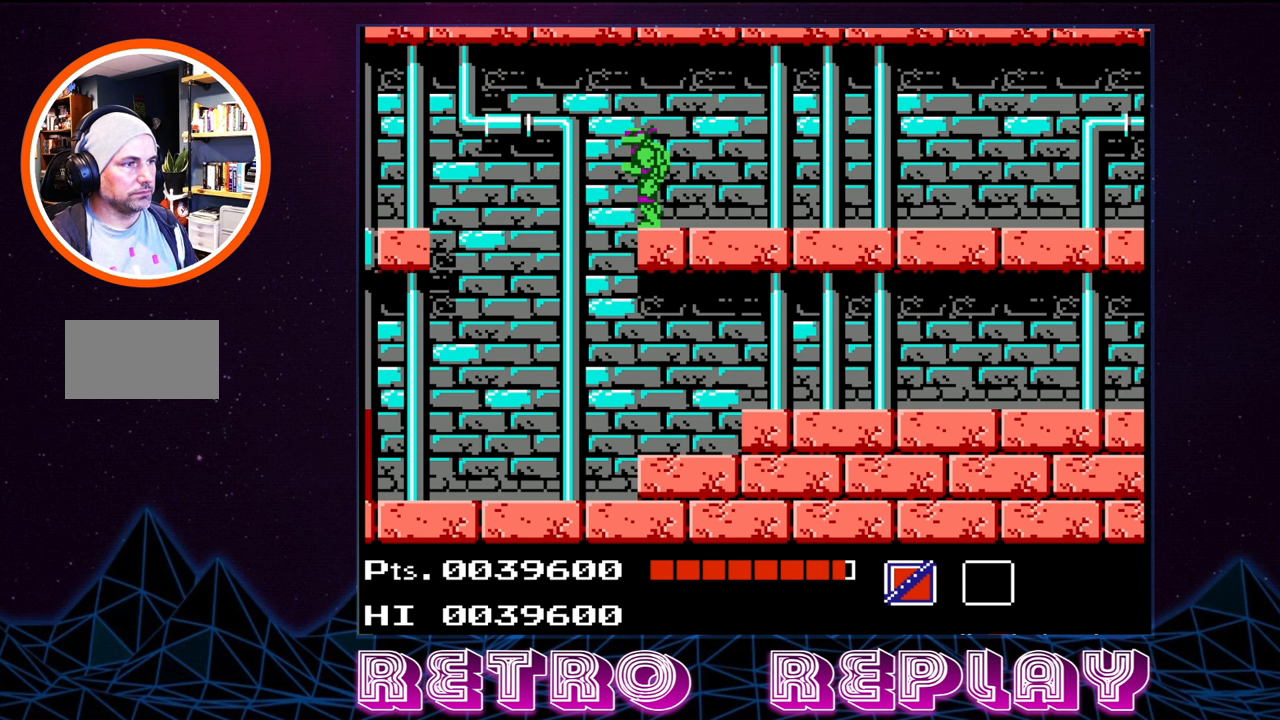
{"buttons": ["A", "DPAD_LEFT"], "events": [[267, "DPAD_LEFT", "down"], [417, "A", "down"]]}
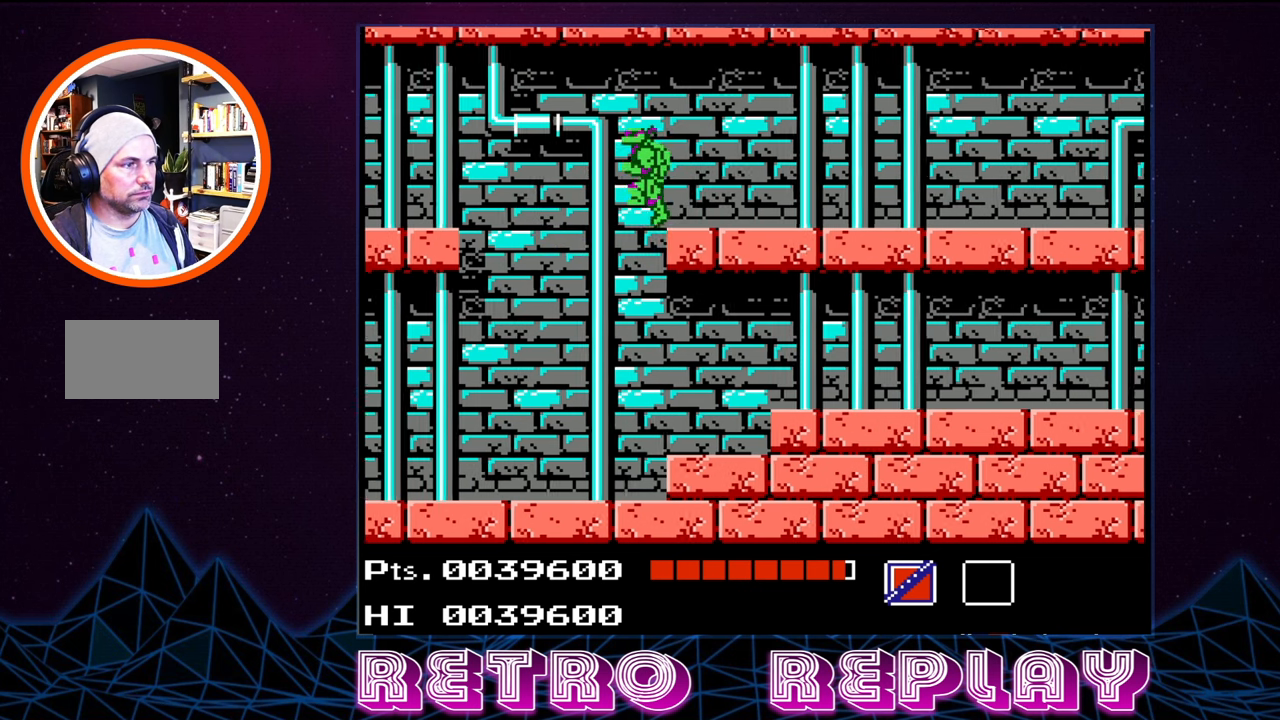
{"buttons": ["B"], "events": [[317, "A", "up"], [383, "DPAD_LEFT", "up"], [500, "B", "down"]]}
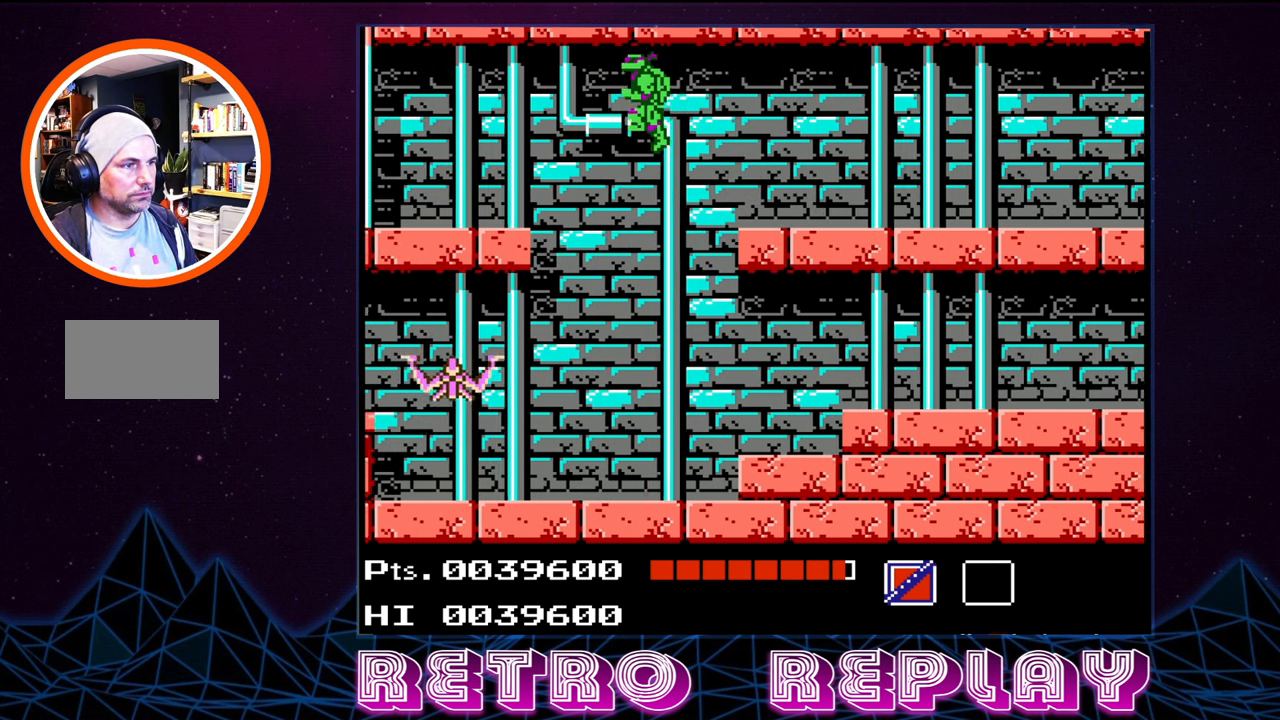
{"buttons": [], "events": [[50, "DPAD_LEFT", "down"], [100, "B", "up"], [183, "B", "down"], [283, "DPAD_LEFT", "up"], [300, "B", "up"], [350, "B", "down"], [450, "B", "up"]]}
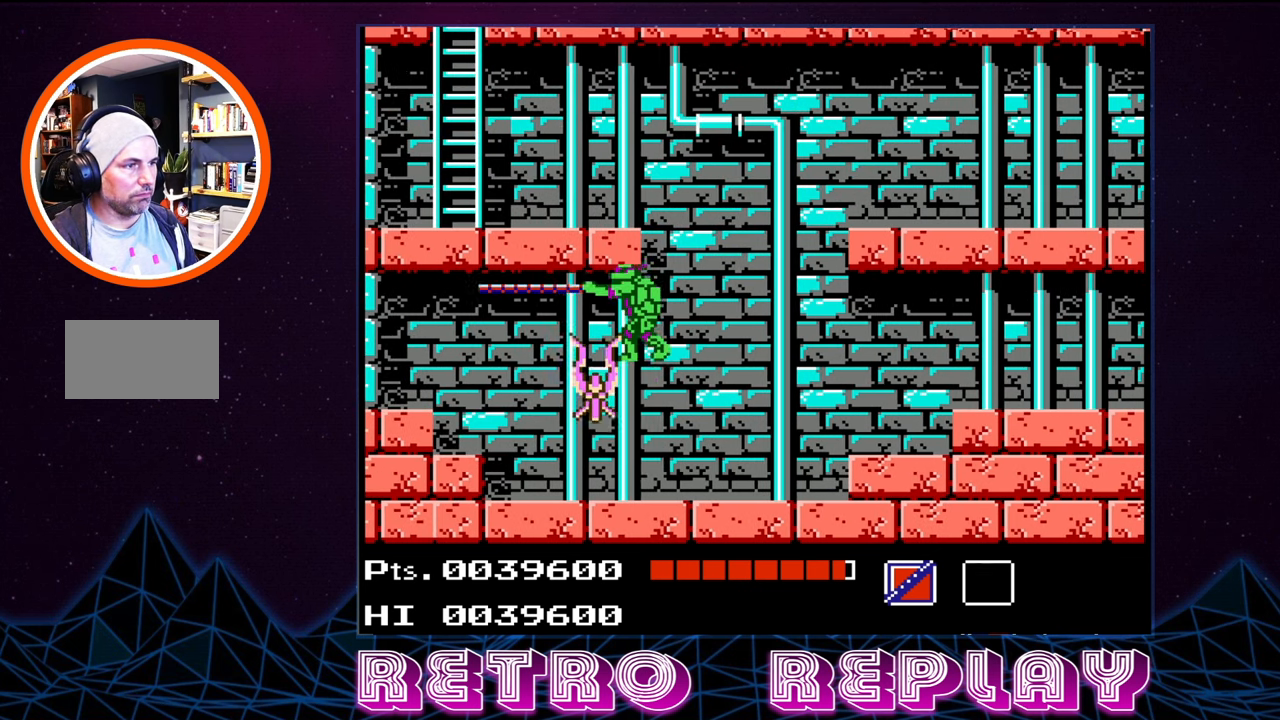
{"buttons": [], "events": [[33, "B", "down"], [117, "B", "up"], [183, "B", "down"], [300, "B", "up"], [367, "B", "down"], [467, "B", "up"]]}
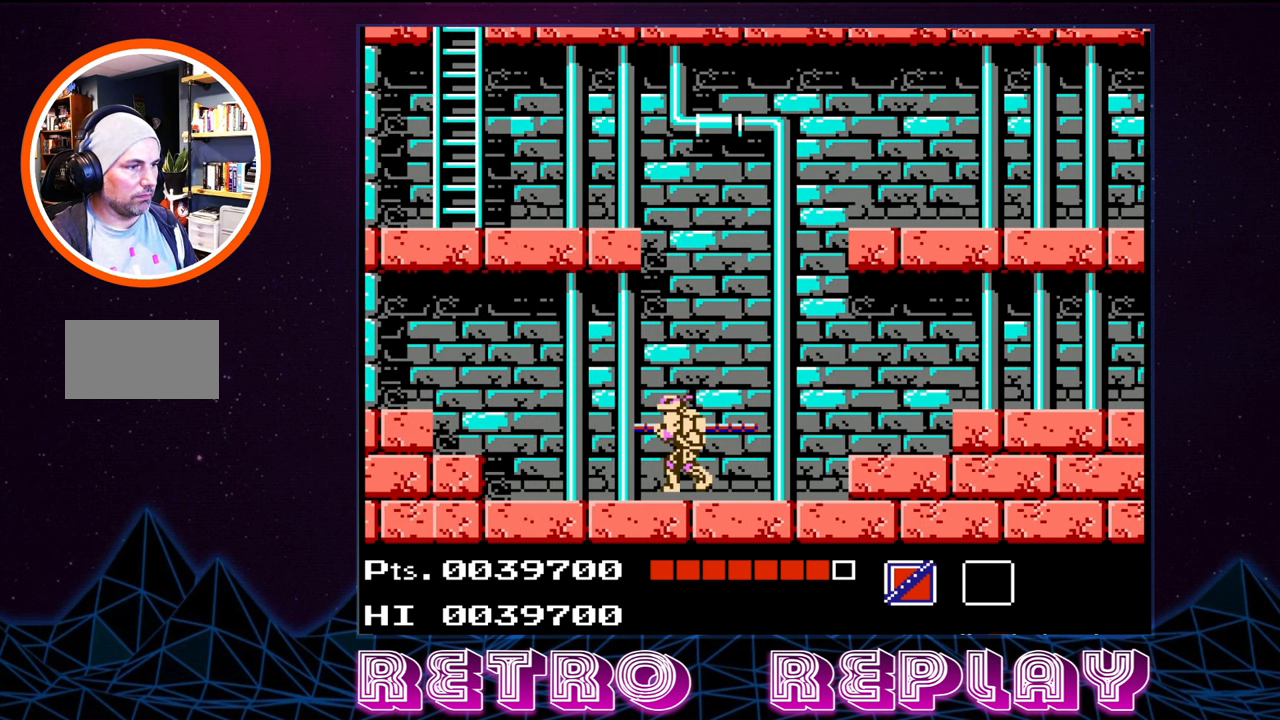
{"buttons": ["A"], "events": [[67, "B", "down"], [167, "B", "up"], [383, "A", "down"]]}
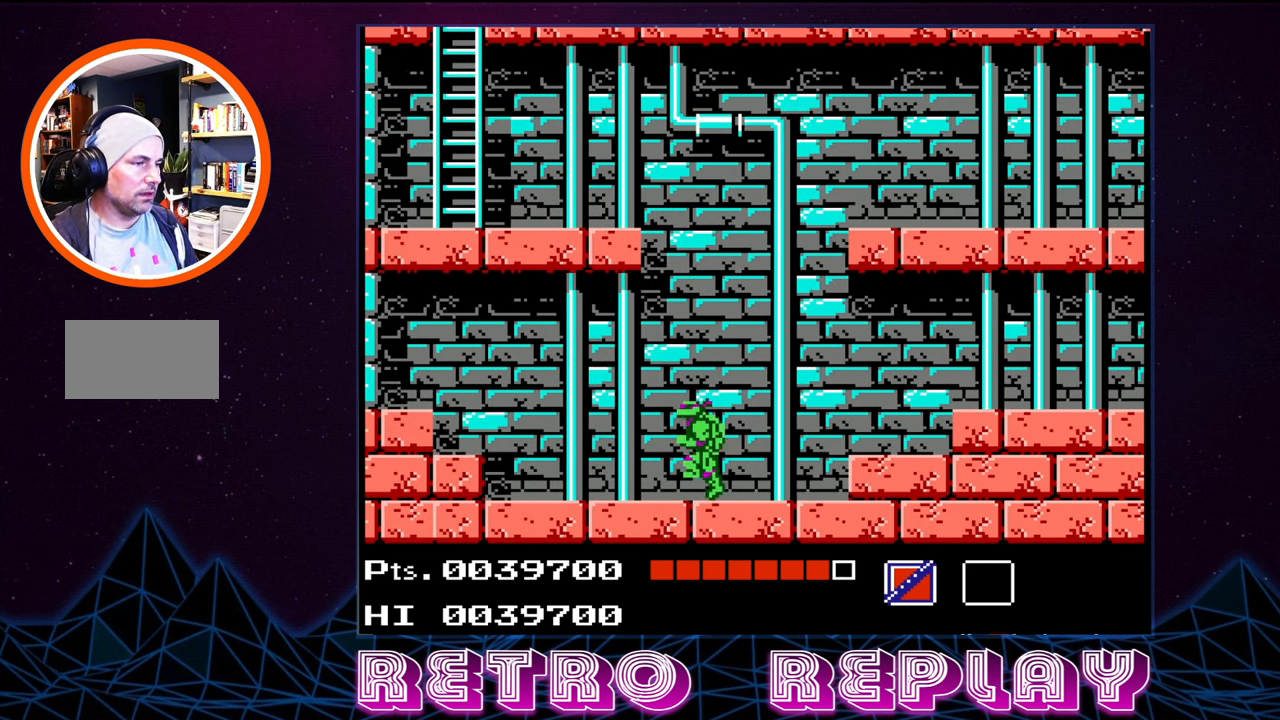
{"buttons": ["A", "DPAD_LEFT"], "events": [[333, "DPAD_LEFT", "down"]]}
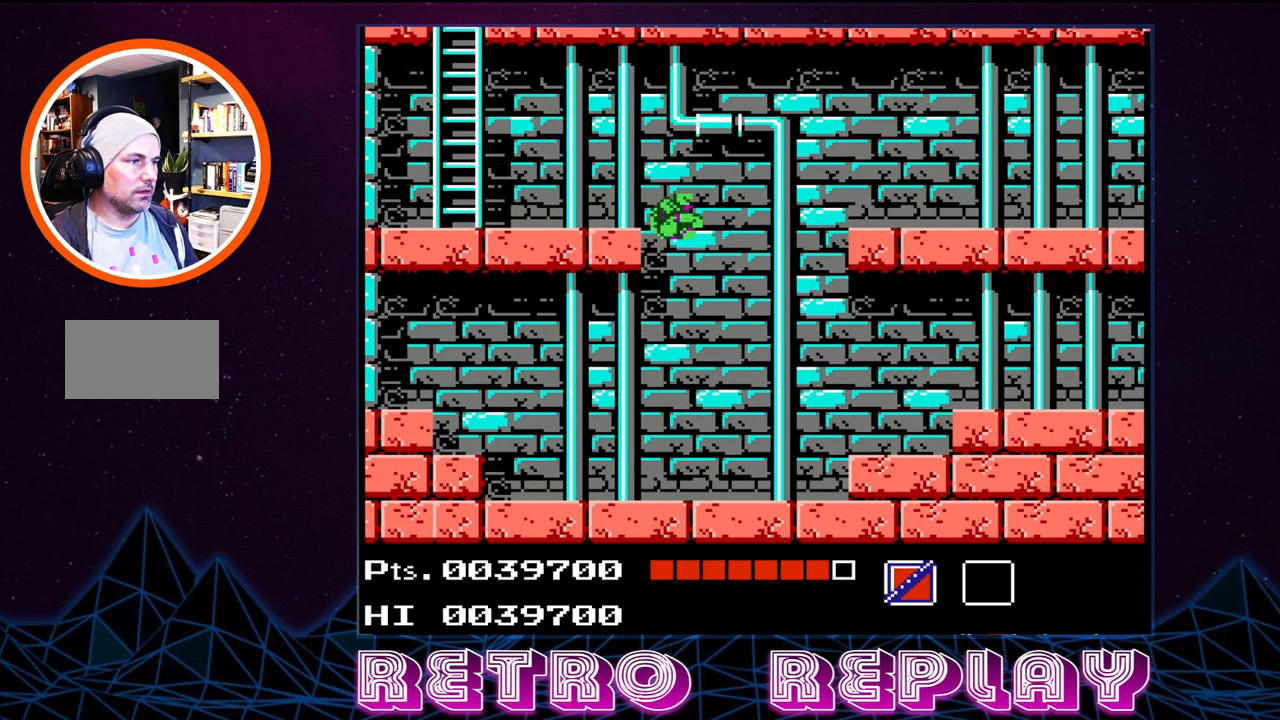
{"buttons": ["DPAD_LEFT"], "events": [[233, "A", "up"]]}
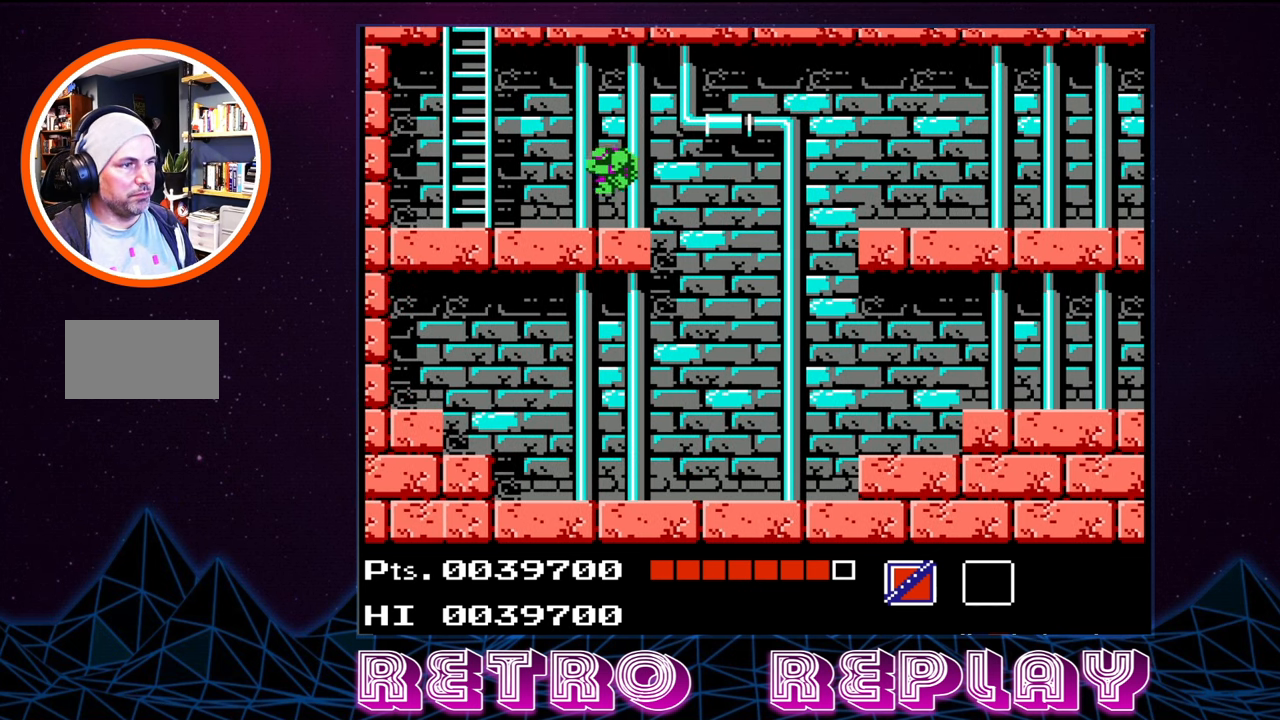
{"buttons": ["DPAD_LEFT"], "events": []}
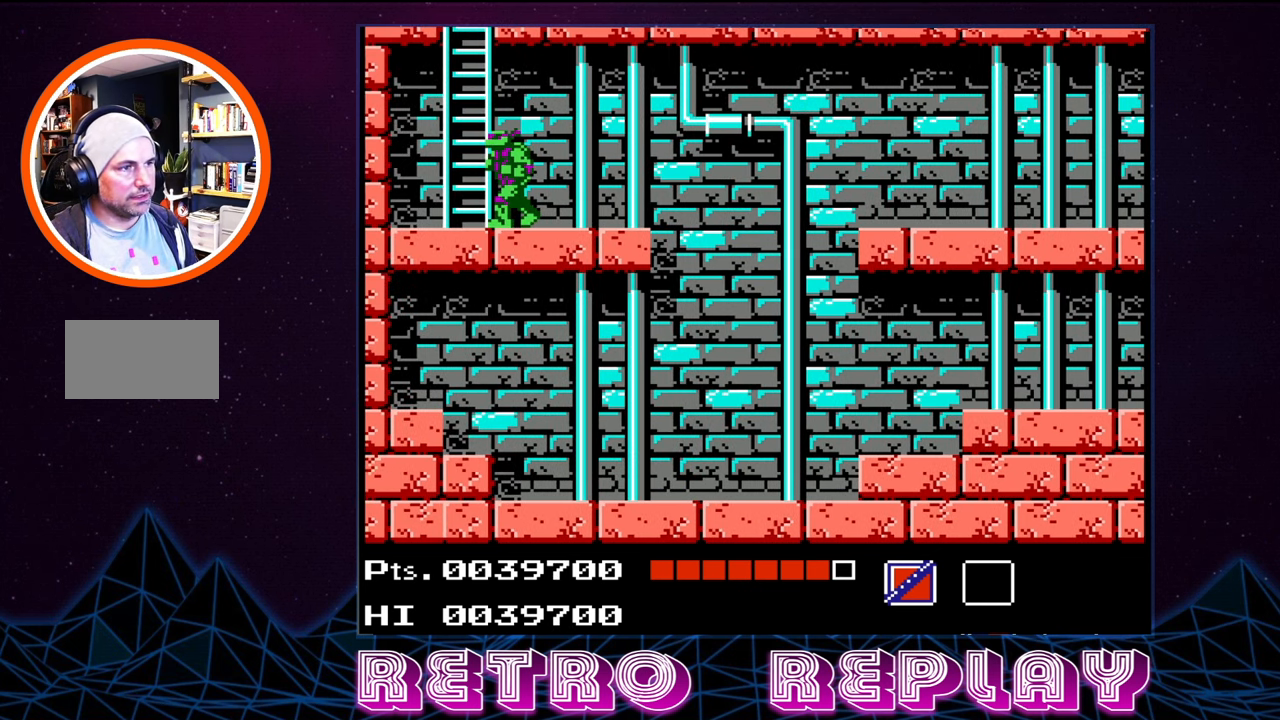
{"buttons": ["DPAD_UP"], "events": [[100, "DPAD_LEFT", "up"], [183, "DPAD_UP", "down"]]}
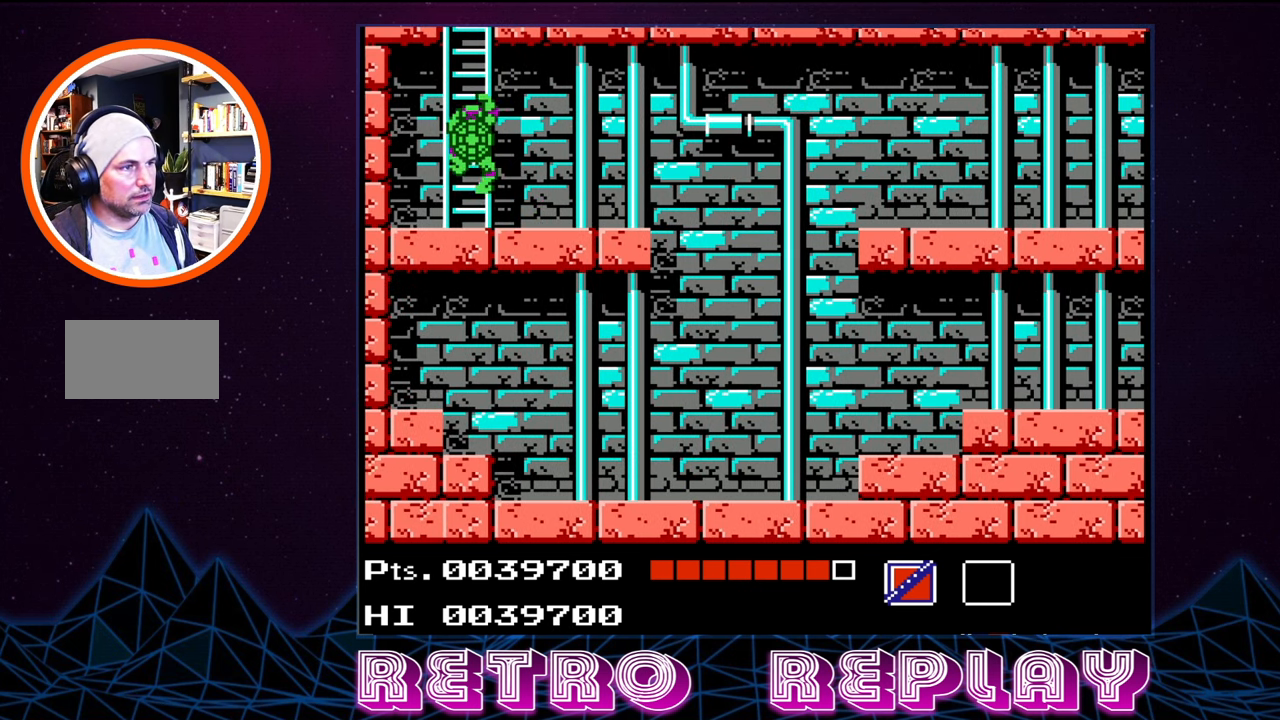
{"buttons": ["DPAD_UP"], "events": []}
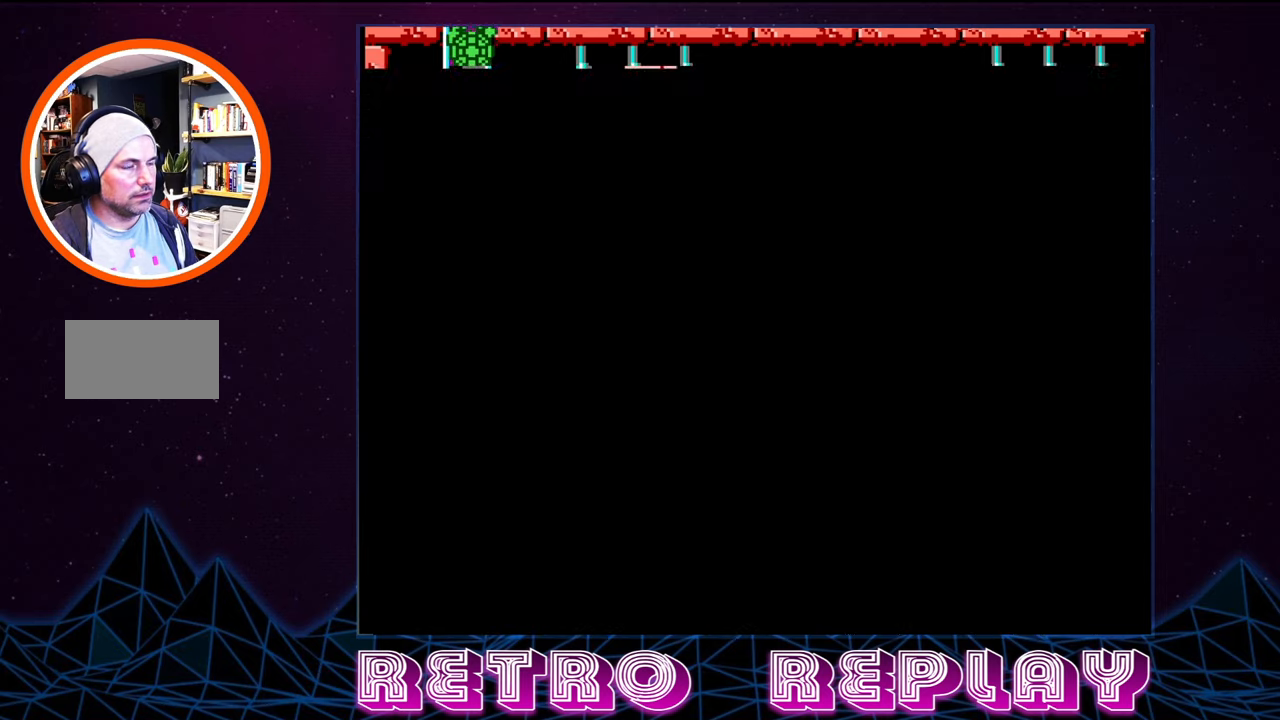
{"buttons": [], "events": [[250, "DPAD_UP", "up"]]}
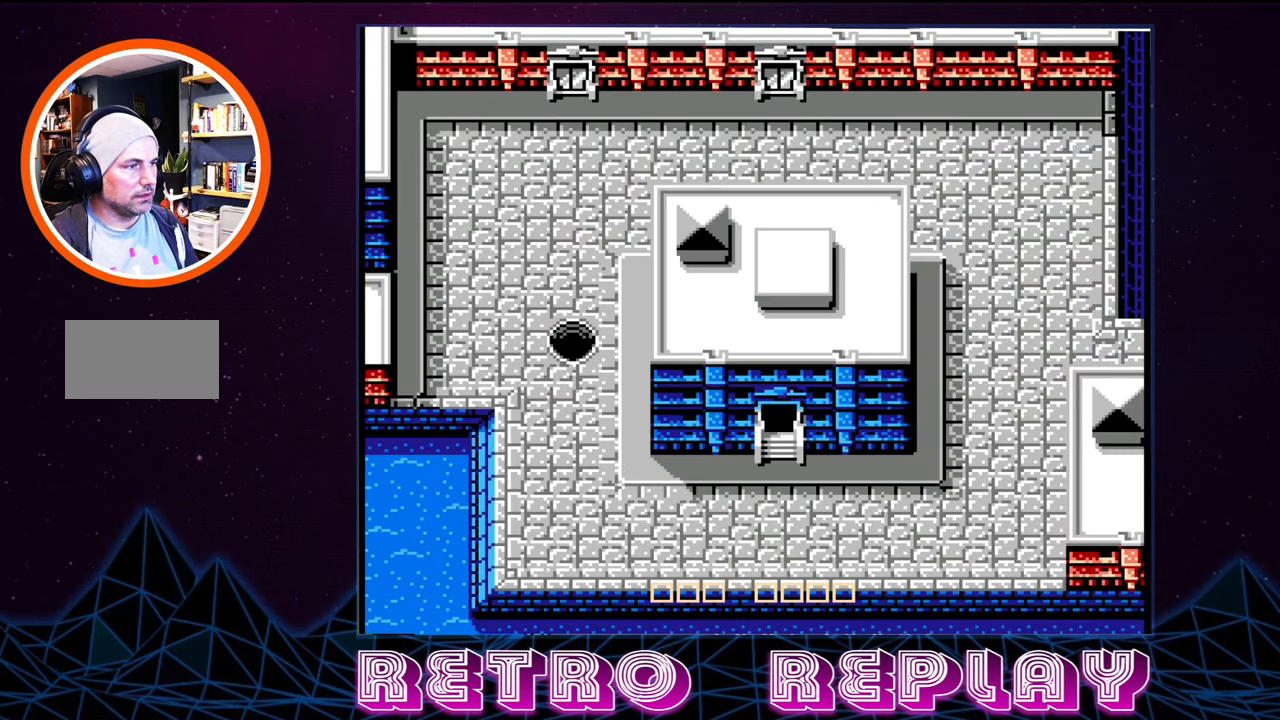
{"buttons": [], "events": []}
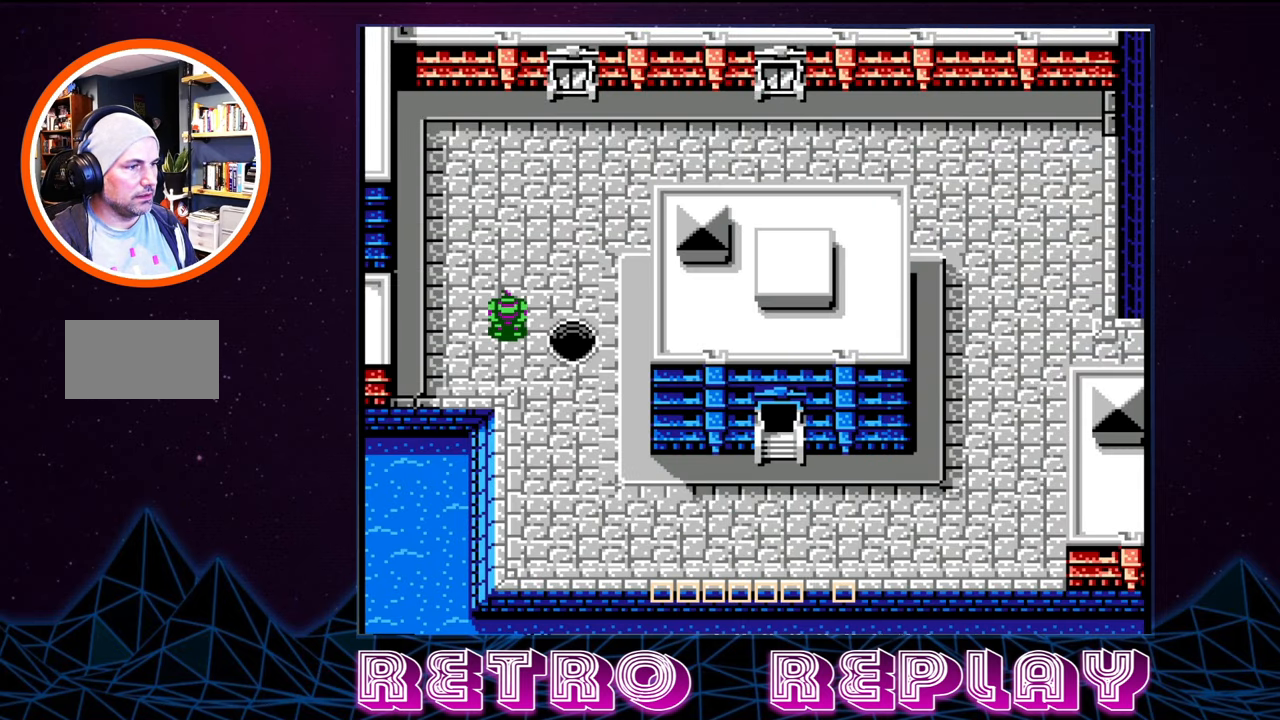
{"buttons": ["DPAD_DOWN"], "events": [[284, "DPAD_DOWN", "down"]]}
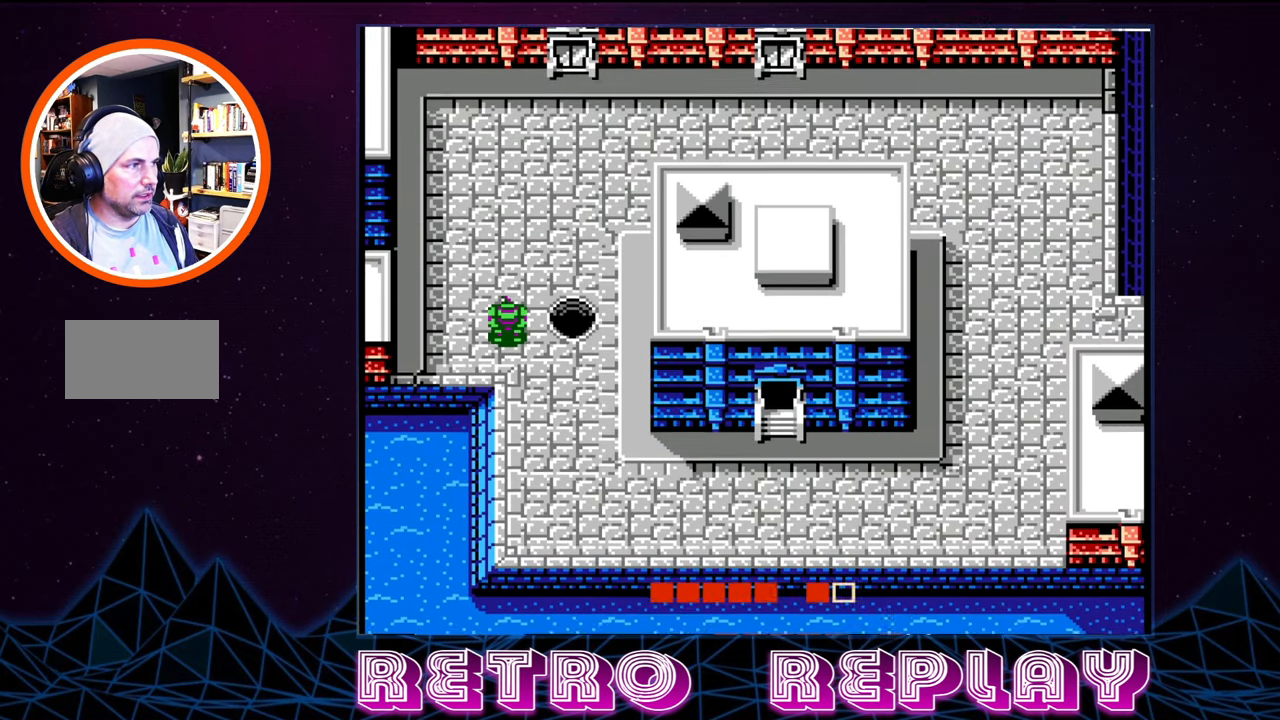
{"buttons": ["DPAD_DOWN", "DPAD_RIGHT"], "events": [[167, "DPAD_RIGHT", "down"], [417, "DPAD_DOWN", "up"], [434, "DPAD_DOWN", "down"]]}
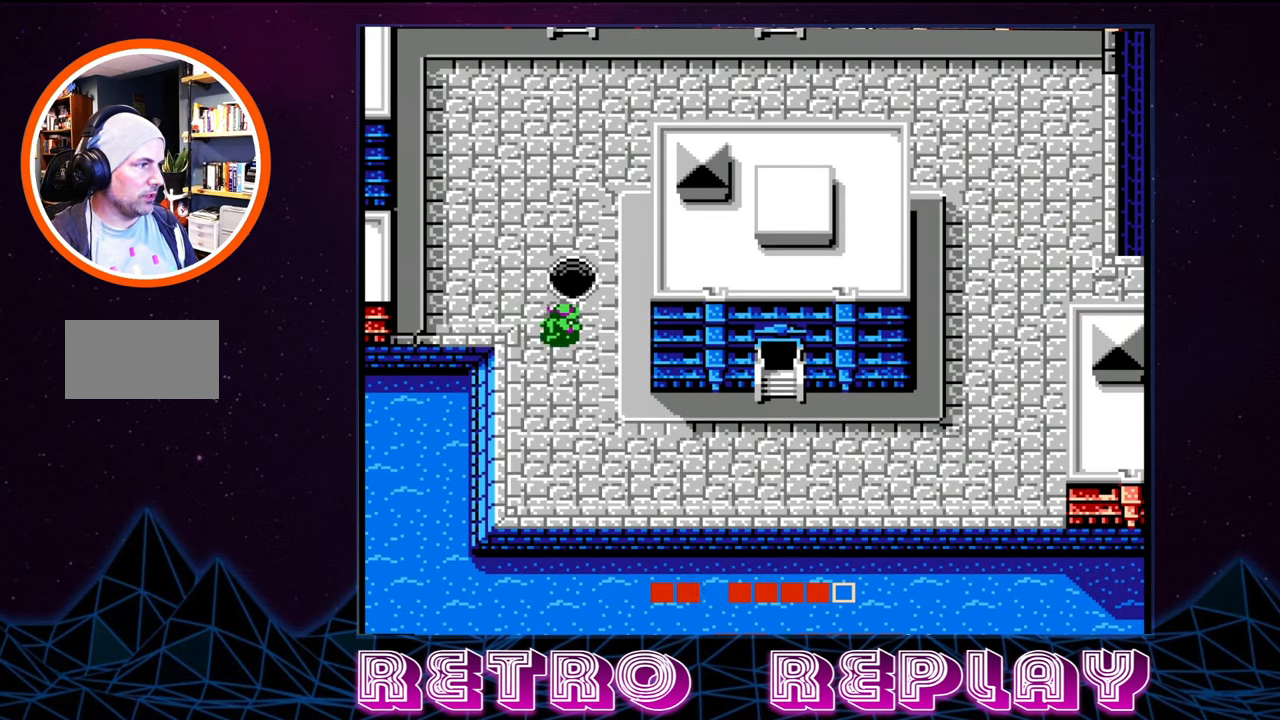
{"buttons": ["DPAD_DOWN", "DPAD_RIGHT"], "events": [[50, "DPAD_RIGHT", "up"], [417, "DPAD_RIGHT", "down"]]}
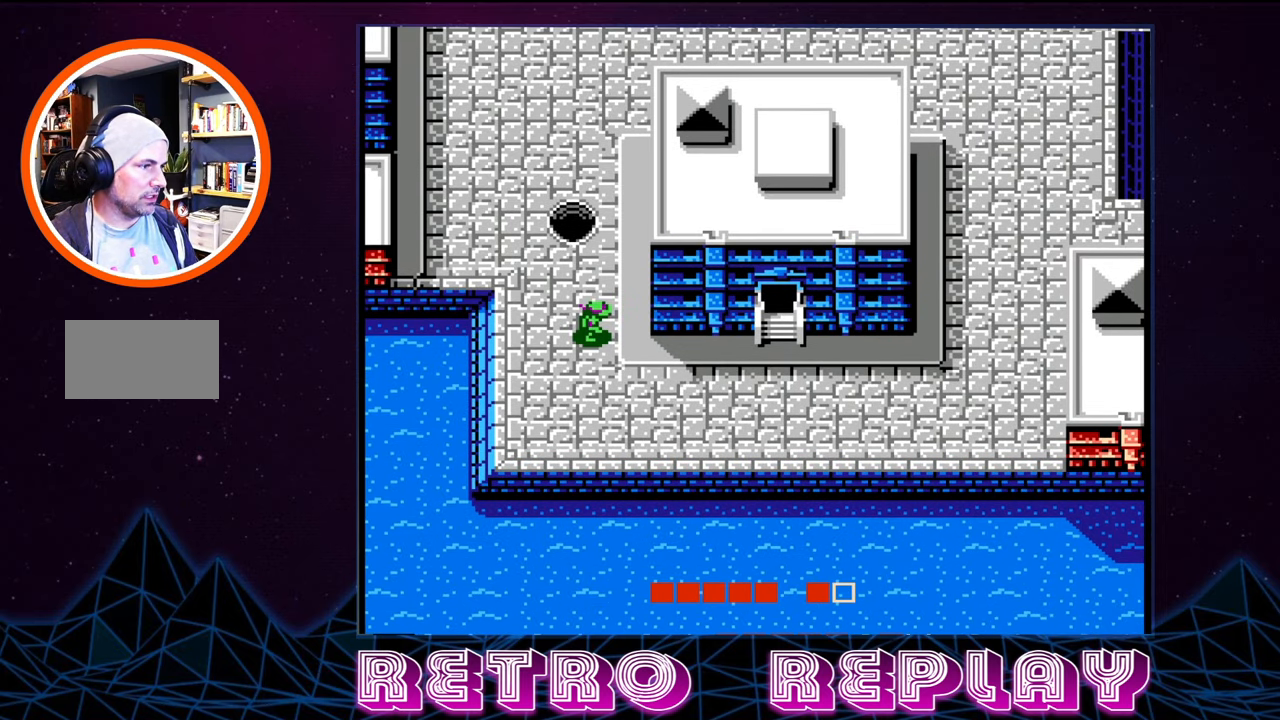
{"buttons": ["DPAD_DOWN", "DPAD_RIGHT"], "events": [[150, "DPAD_DOWN", "up"], [184, "DPAD_DOWN", "down"]]}